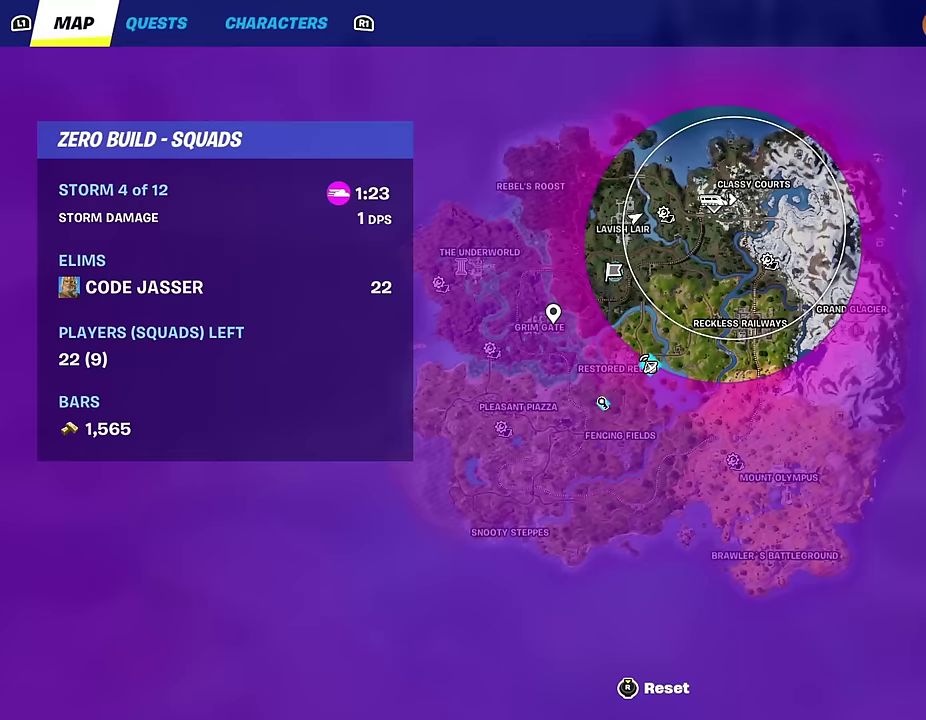
Gameplay with a controller (PlayStation layout); each line is a JSON object with the inputs held at the frame after it (dt_ms = milliseconds from this image to that frame). "events" lists button and stick changes between this image and that frame as [ms after this image, input, new state], when the widget could be followed in between.
{"dt_ms": 500, "buttons": [], "left_stick": "center", "right_stick": "center", "events": []}
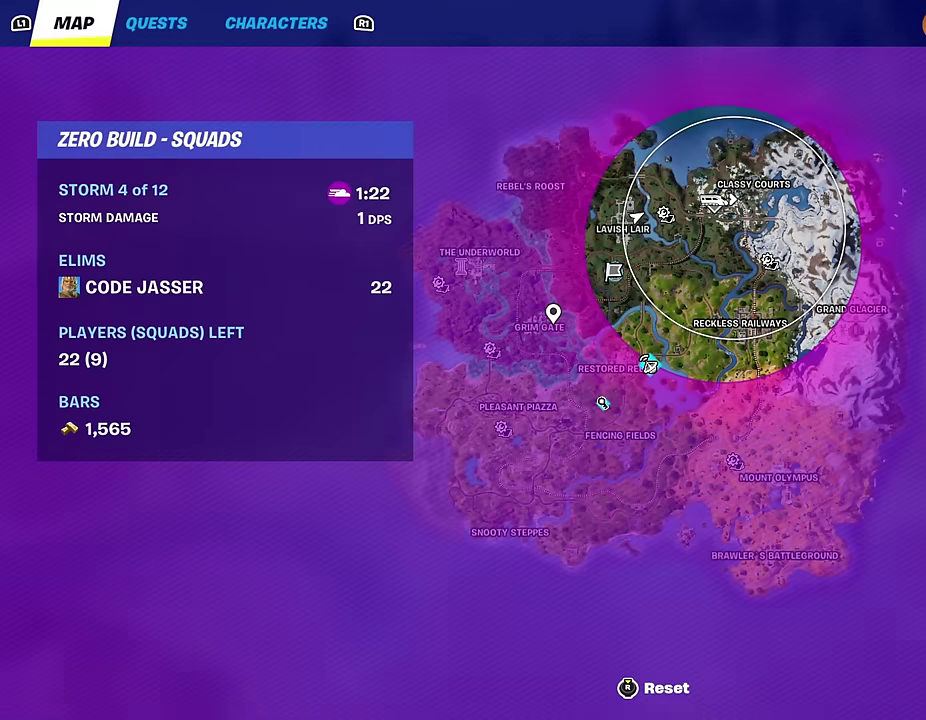
{"dt_ms": 500, "buttons": [], "left_stick": "up-right", "right_stick": "center", "events": [[167, "left_stick", "up-right"]]}
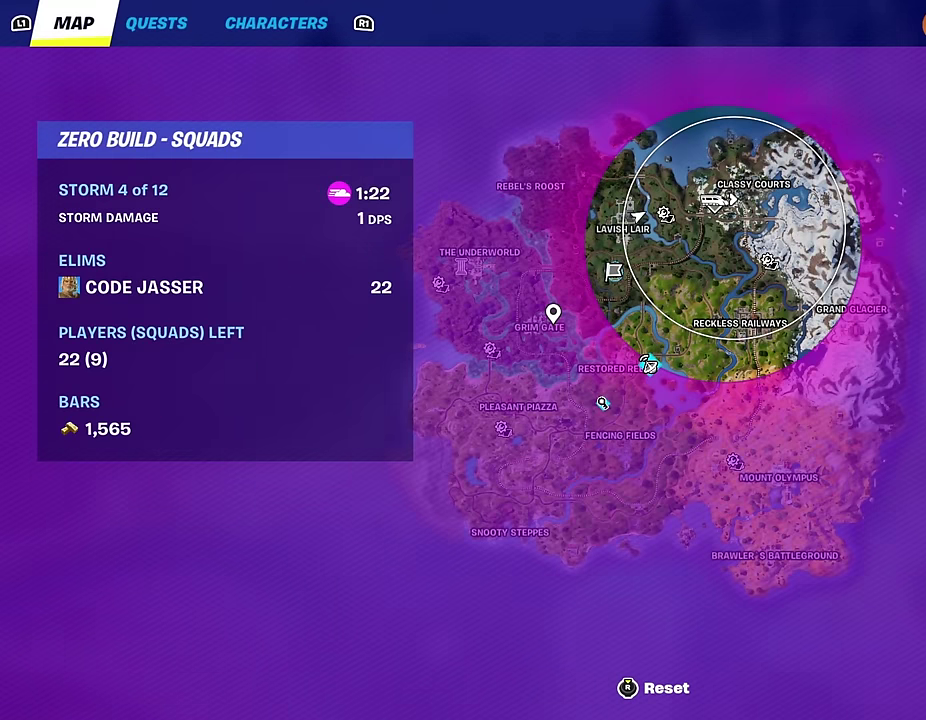
{"dt_ms": 500, "buttons": [], "left_stick": "up-right", "right_stick": "center", "events": []}
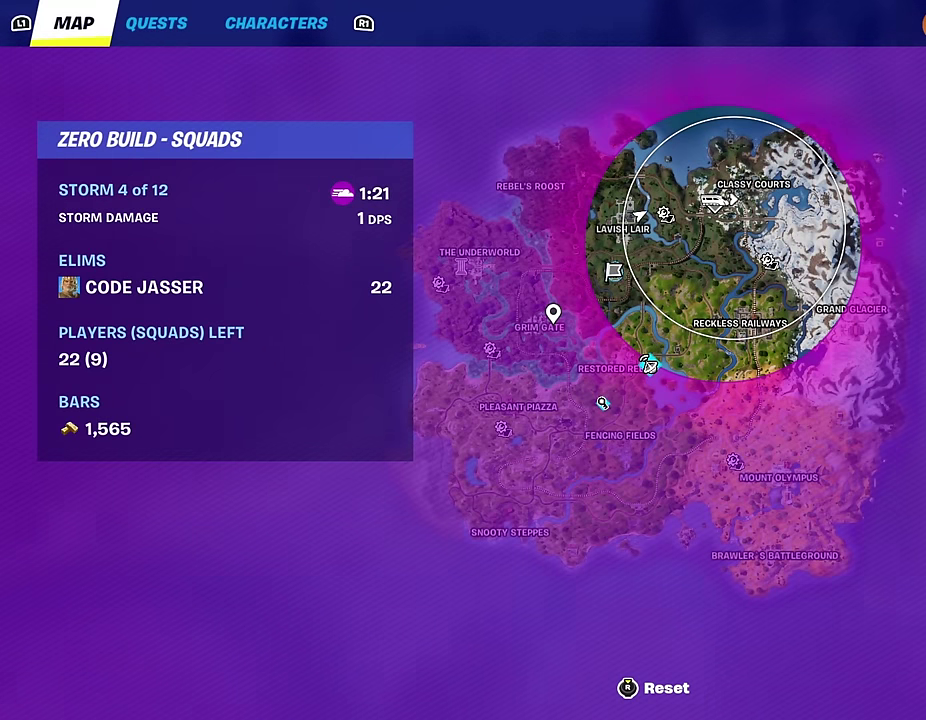
{"dt_ms": 500, "buttons": [], "left_stick": "up-right", "right_stick": "center", "events": []}
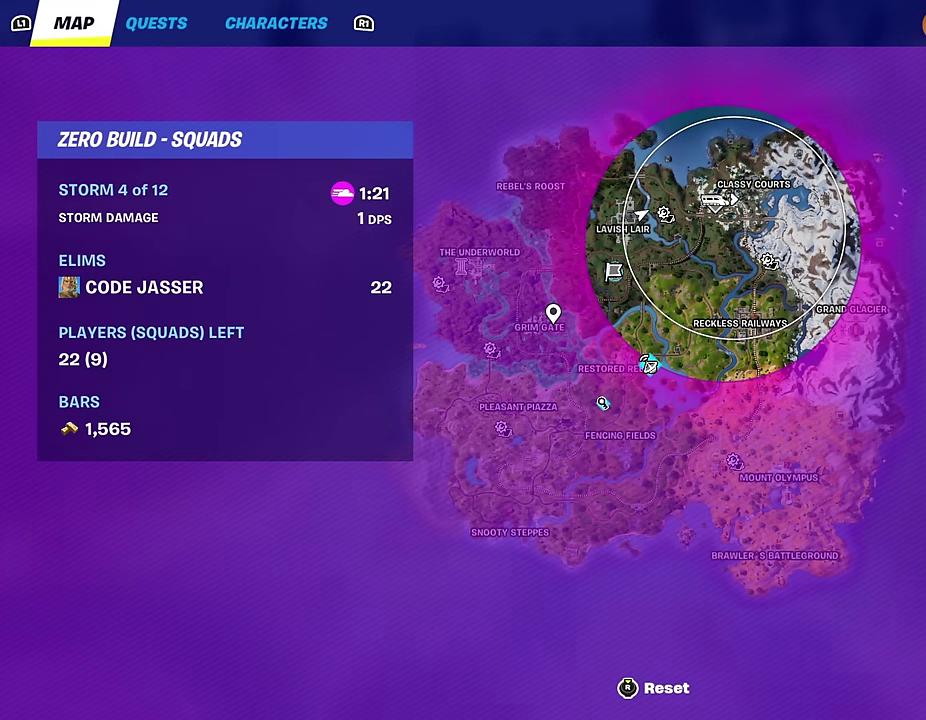
{"dt_ms": 500, "buttons": [], "left_stick": "up-right", "right_stick": "center", "events": []}
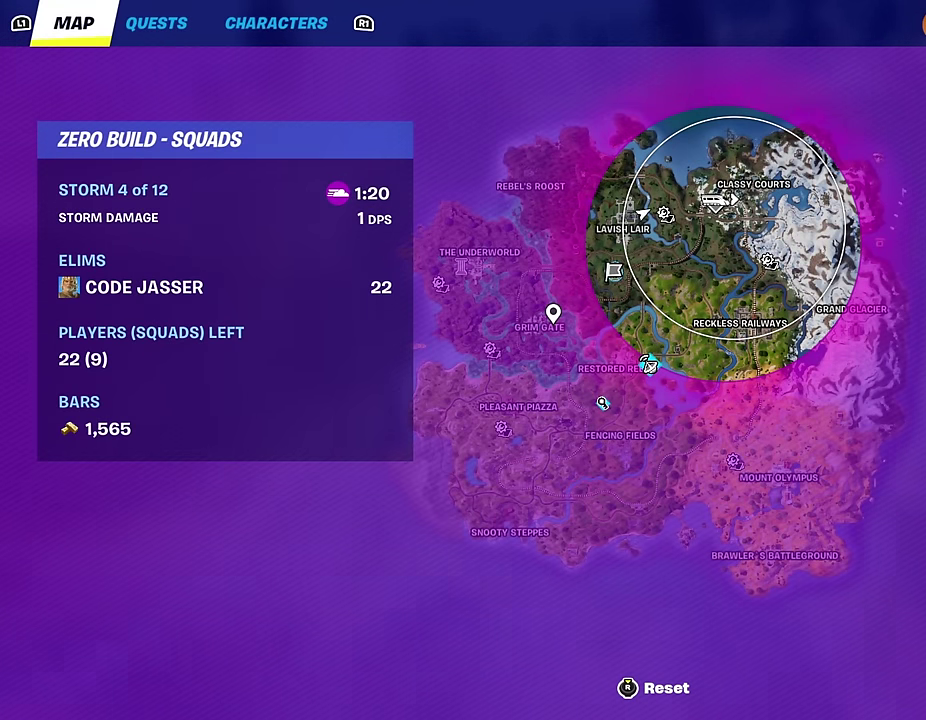
{"dt_ms": 500, "buttons": [], "left_stick": "up-right", "right_stick": "center", "events": []}
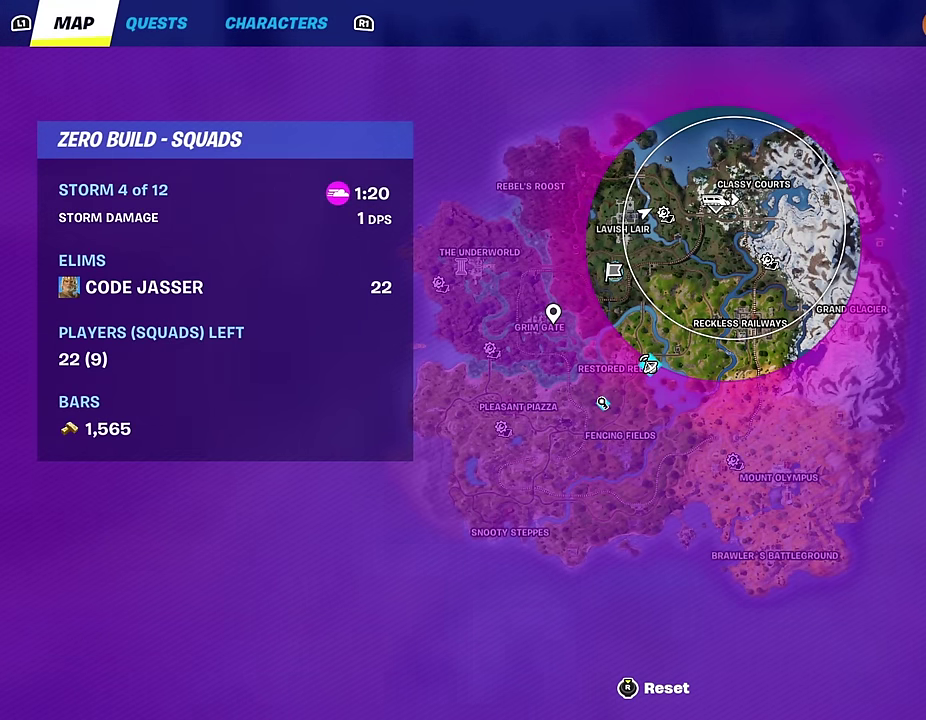
{"dt_ms": 600, "buttons": ["CIRCLE"], "left_stick": "up-right", "right_stick": "center", "events": [[583, "CIRCLE", "down"]]}
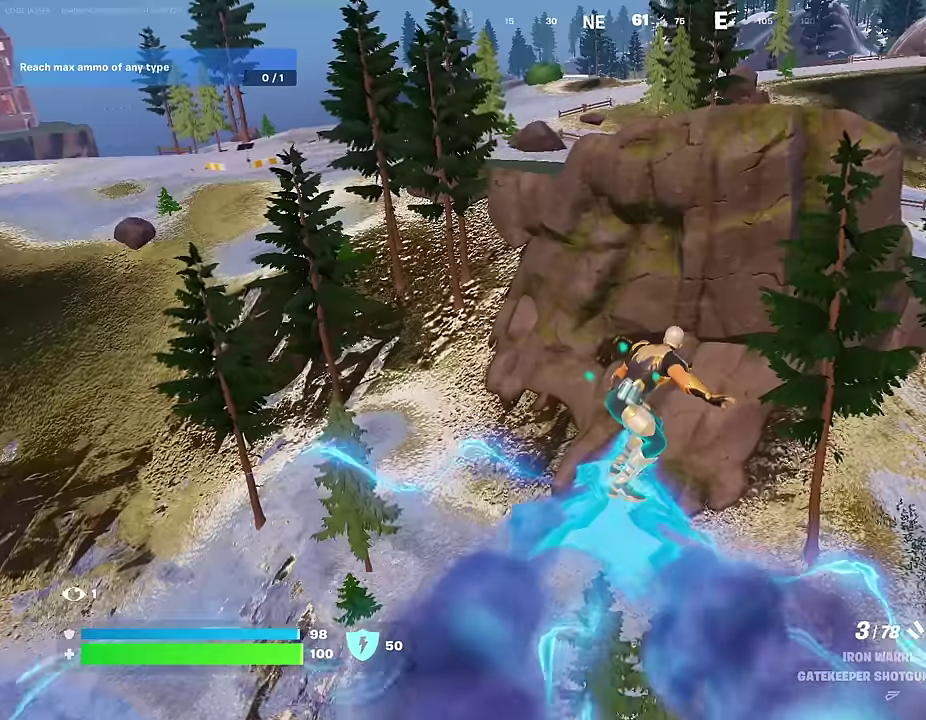
{"dt_ms": 400, "buttons": [], "left_stick": "up-right", "right_stick": "right", "events": [[83, "CIRCLE", "up"], [300, "right_stick", "right"]]}
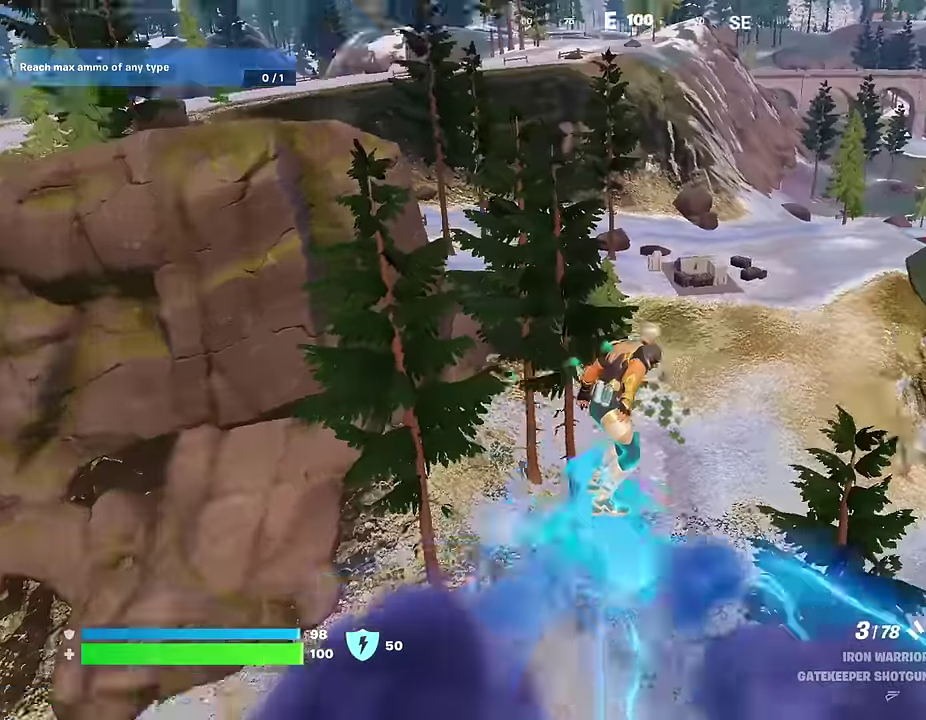
{"dt_ms": 600, "buttons": [], "left_stick": "up-right", "right_stick": "center", "events": [[67, "right_stick", "center"]]}
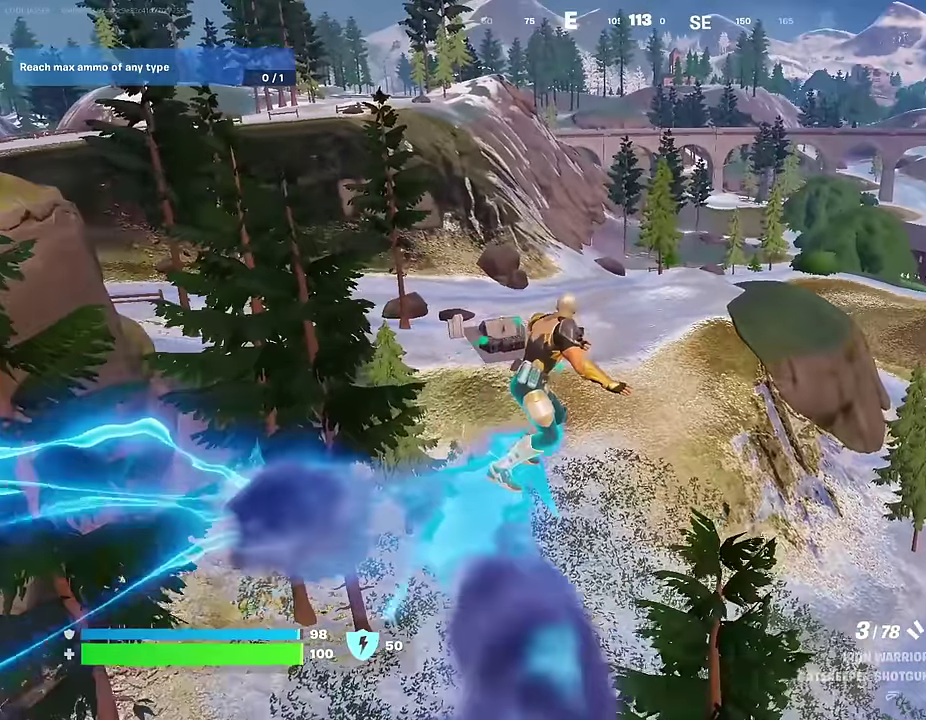
{"dt_ms": 400, "buttons": [], "left_stick": "up", "right_stick": "center", "events": [[350, "left_stick", "up"]]}
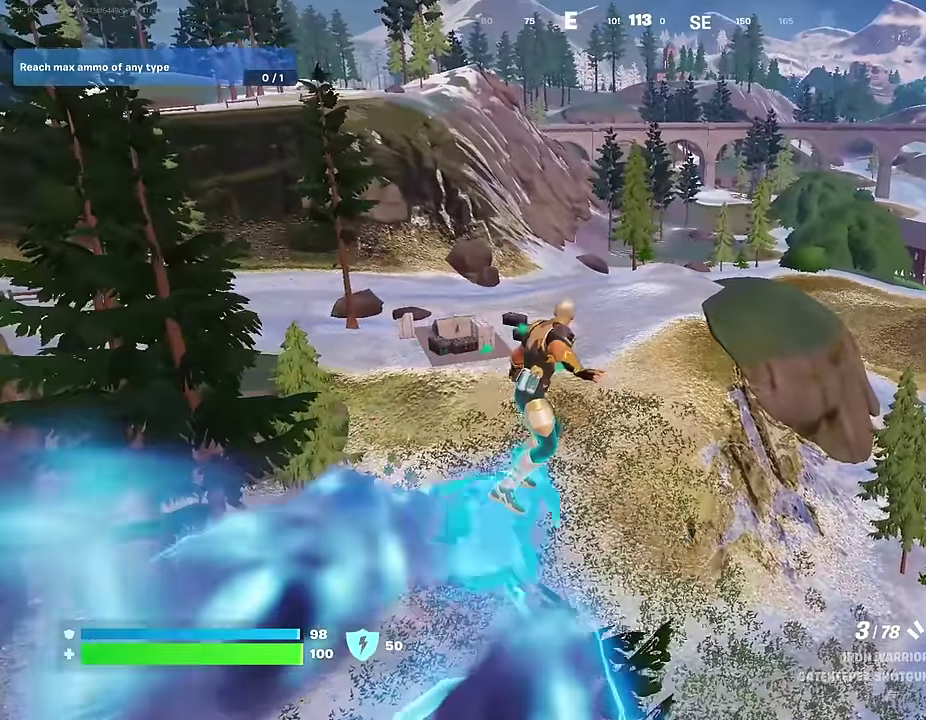
{"dt_ms": 500, "buttons": [], "left_stick": "up-left", "right_stick": "right", "events": [[367, "right_stick", "right"], [417, "left_stick", "up-left"]]}
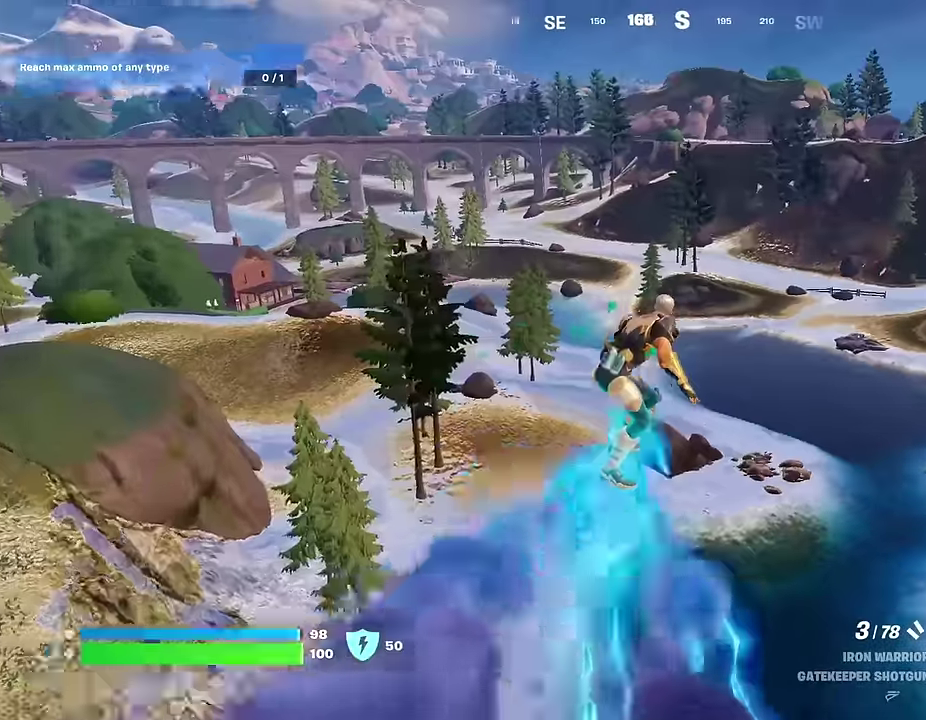
{"dt_ms": 500, "buttons": [], "left_stick": "up-left", "right_stick": "center", "events": [[17, "right_stick", "center"]]}
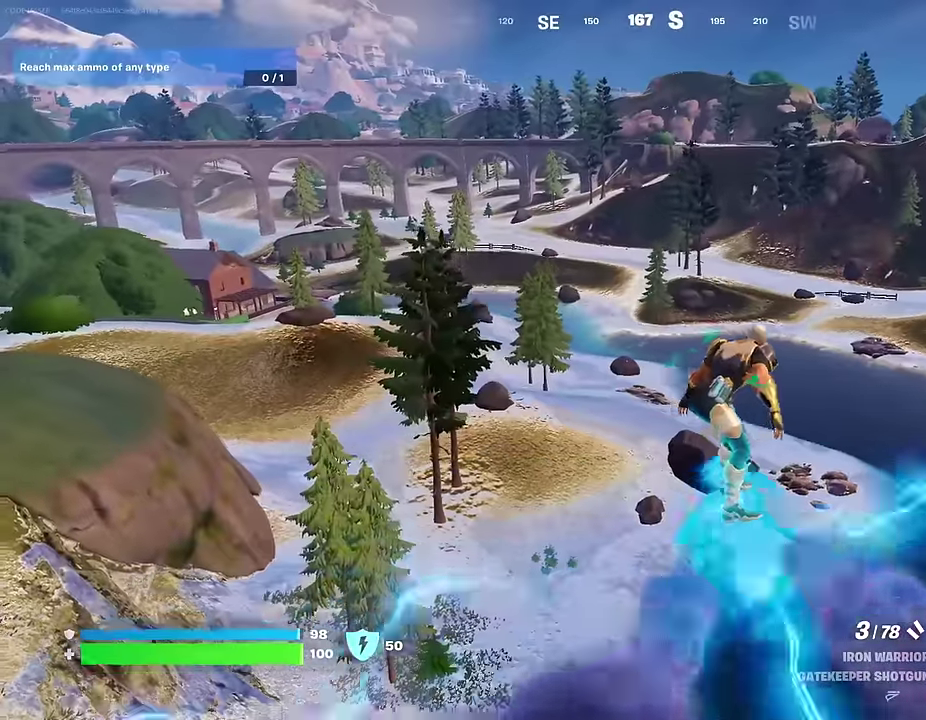
{"dt_ms": 500, "buttons": [], "left_stick": "up-left", "right_stick": "center", "events": []}
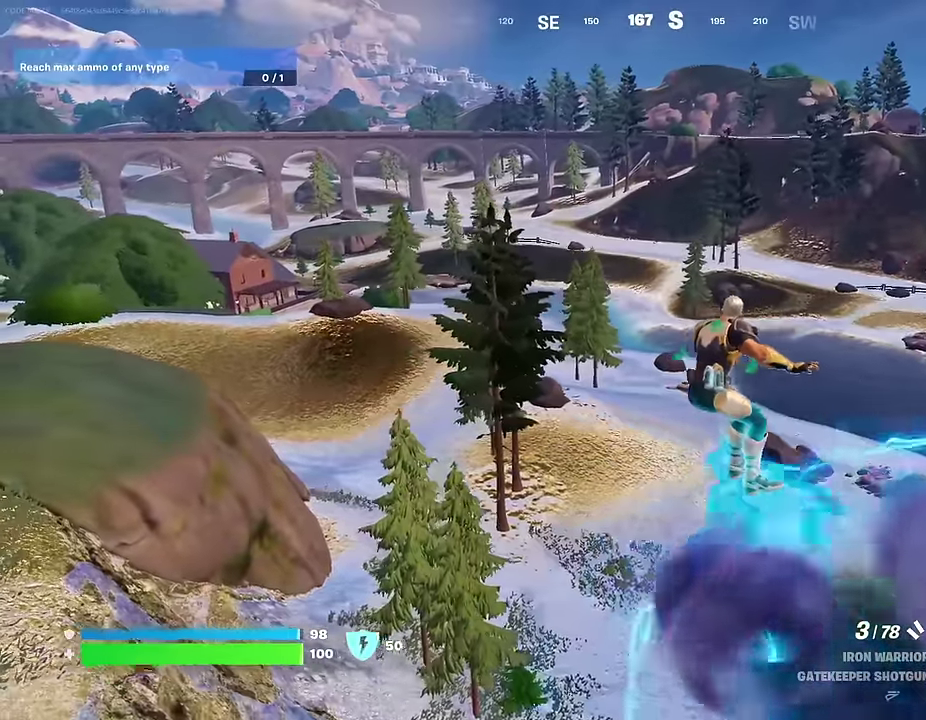
{"dt_ms": 500, "buttons": [], "left_stick": "up", "right_stick": "center", "events": [[100, "right_stick", "left"], [217, "left_stick", "up"], [217, "right_stick", "center"]]}
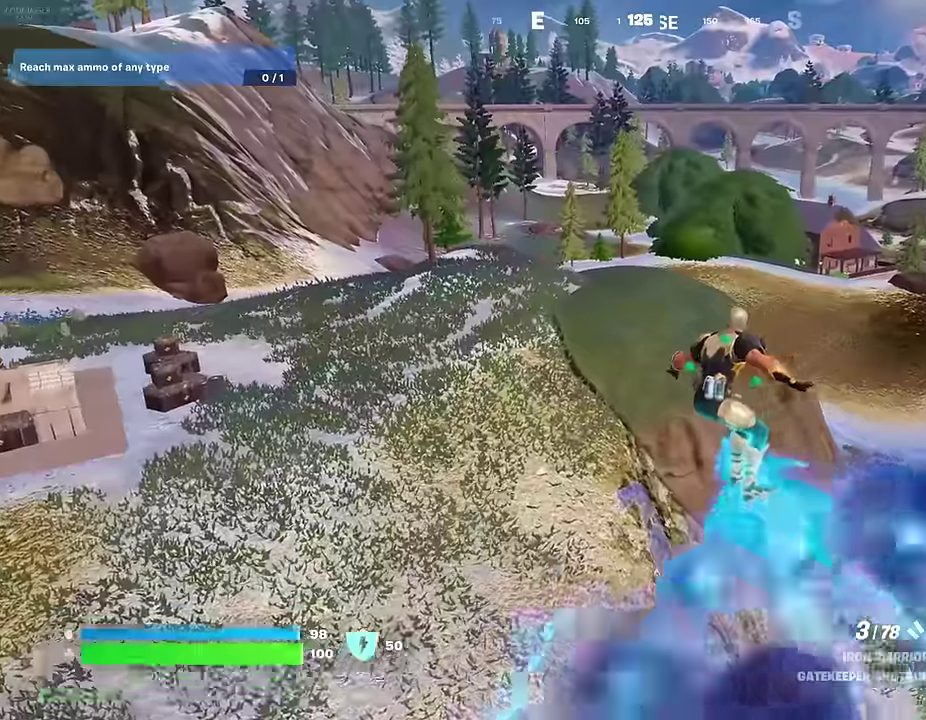
{"dt_ms": 500, "buttons": [], "left_stick": "up", "right_stick": "center", "events": [[117, "right_stick", "left"], [233, "R1", "down"], [283, "R1", "up"], [283, "right_stick", "center"]]}
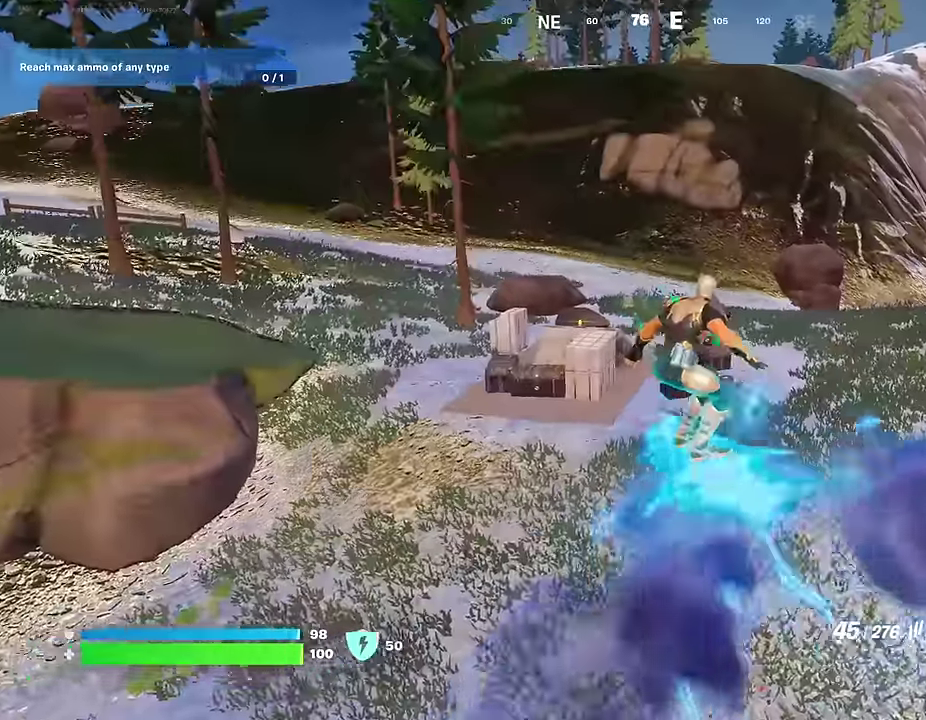
{"dt_ms": 500, "buttons": [], "left_stick": "up", "right_stick": "center", "events": []}
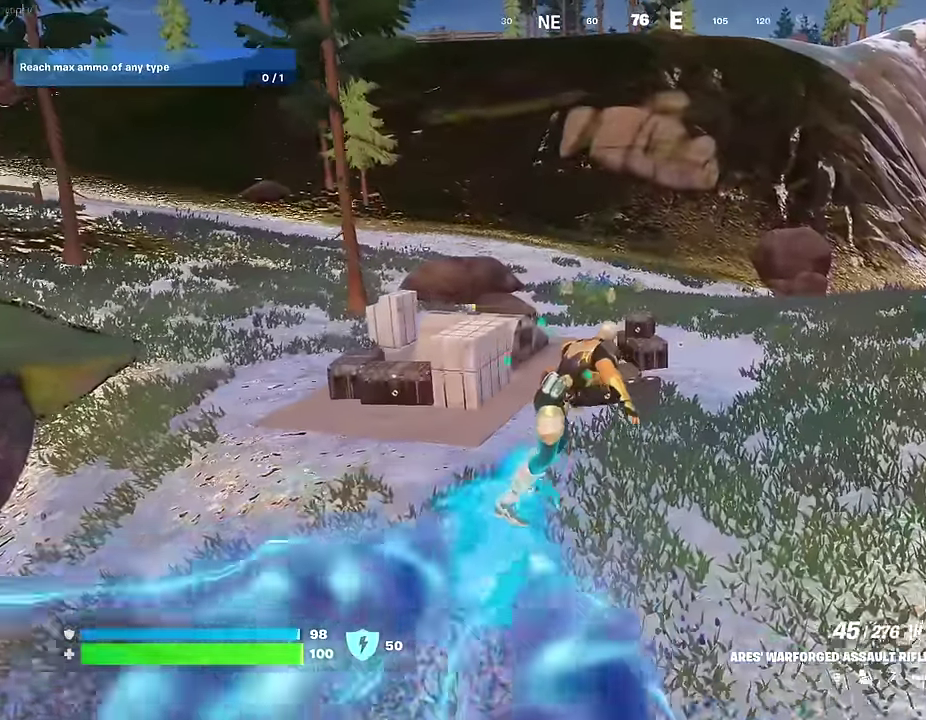
{"dt_ms": 400, "buttons": ["L1"], "left_stick": "up-left", "right_stick": "center", "events": [[117, "L1", "down"], [250, "L1", "up"], [300, "left_stick", "up-left"], [383, "L1", "down"]]}
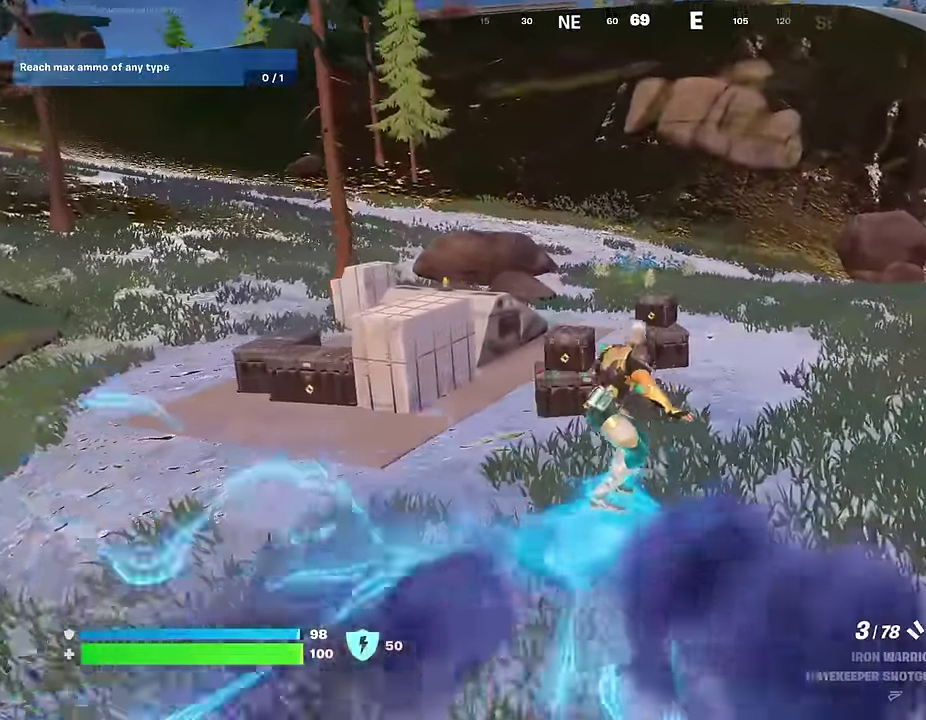
{"dt_ms": 600, "buttons": [], "left_stick": "up-right", "right_stick": "center", "events": [[117, "L1", "up"], [267, "left_stick", "left"], [350, "left_stick", "up-left"], [417, "left_stick", "up"], [483, "left_stick", "up-right"]]}
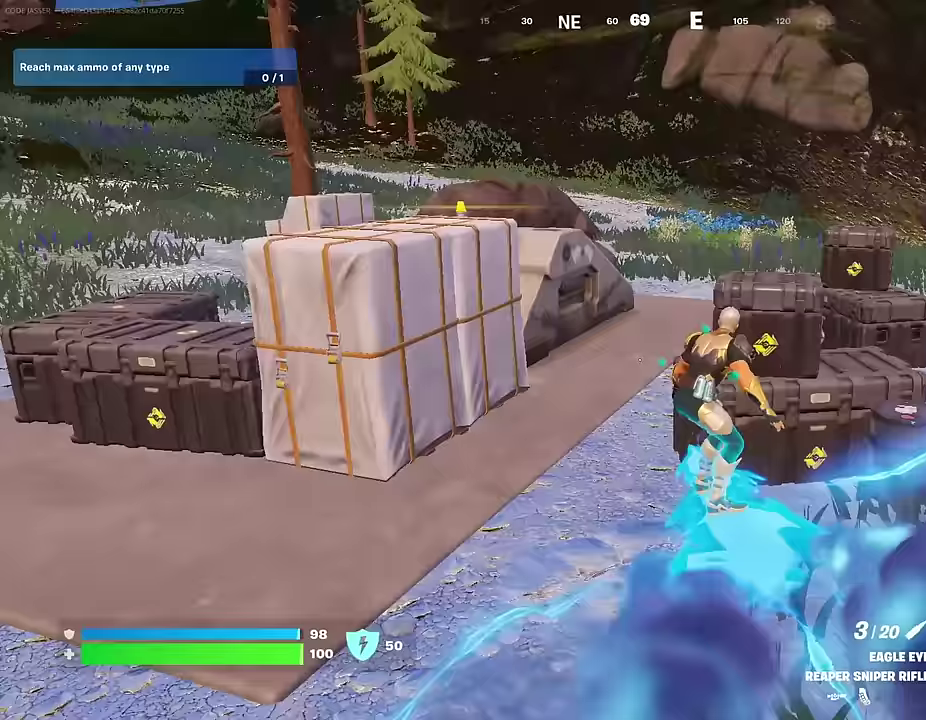
{"dt_ms": 400, "buttons": [], "left_stick": "up", "right_stick": "center"}
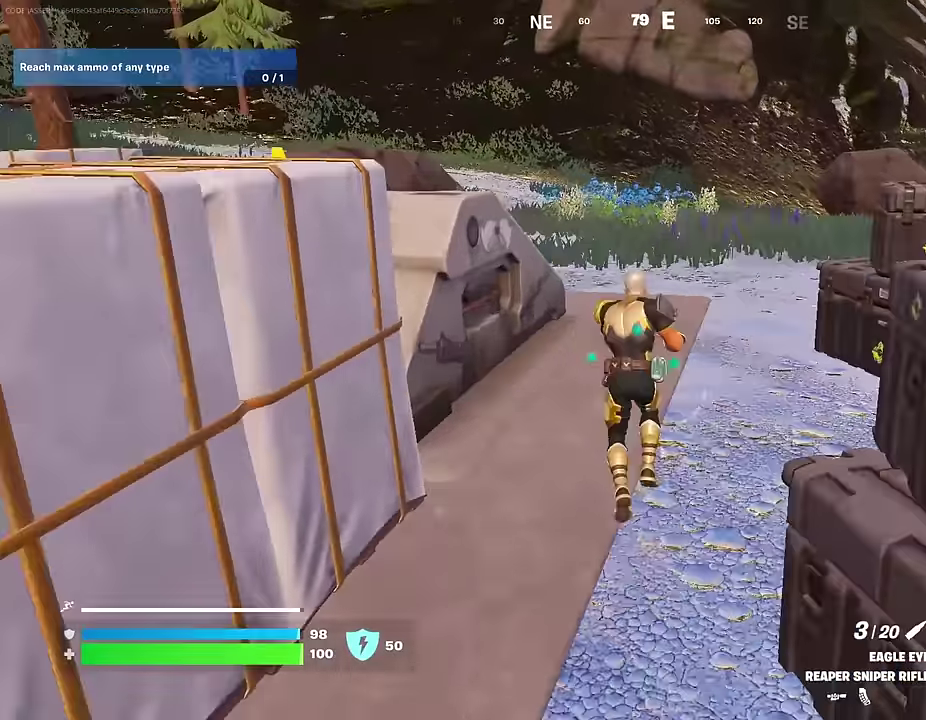
{"dt_ms": 600, "buttons": [], "left_stick": "up-right", "right_stick": "center", "events": [[67, "left_stick", "up-right"], [67, "right_stick", "left"], [117, "right_stick", "center"], [300, "right_stick", "left"], [450, "right_stick", "center"]]}
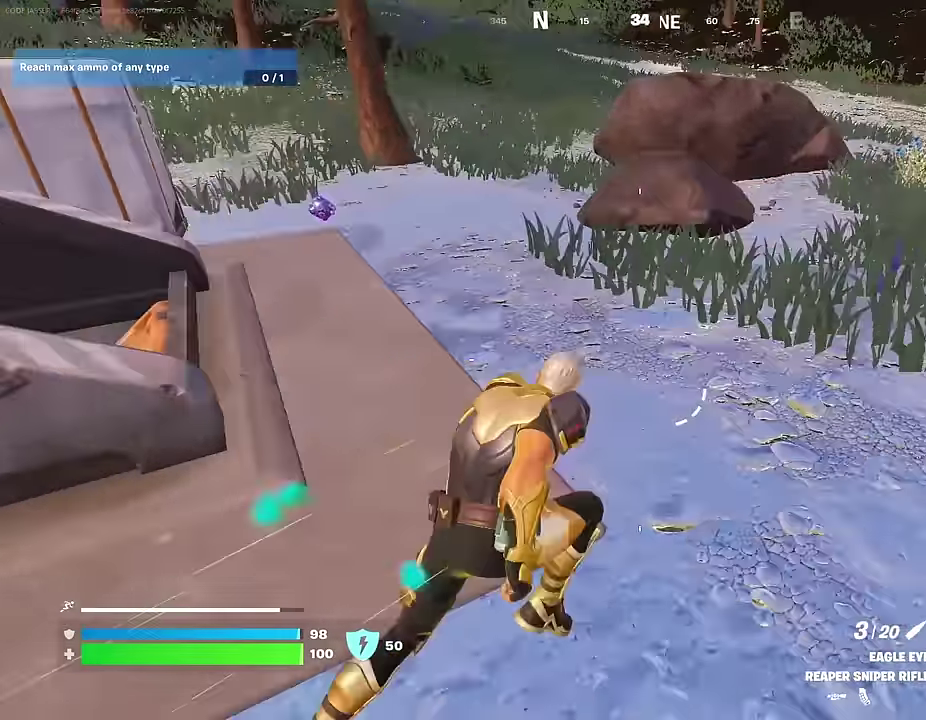
{"dt_ms": 400, "buttons": [], "left_stick": "up-right", "right_stick": "center", "events": [[17, "right_stick", "left"], [250, "right_stick", "center"]]}
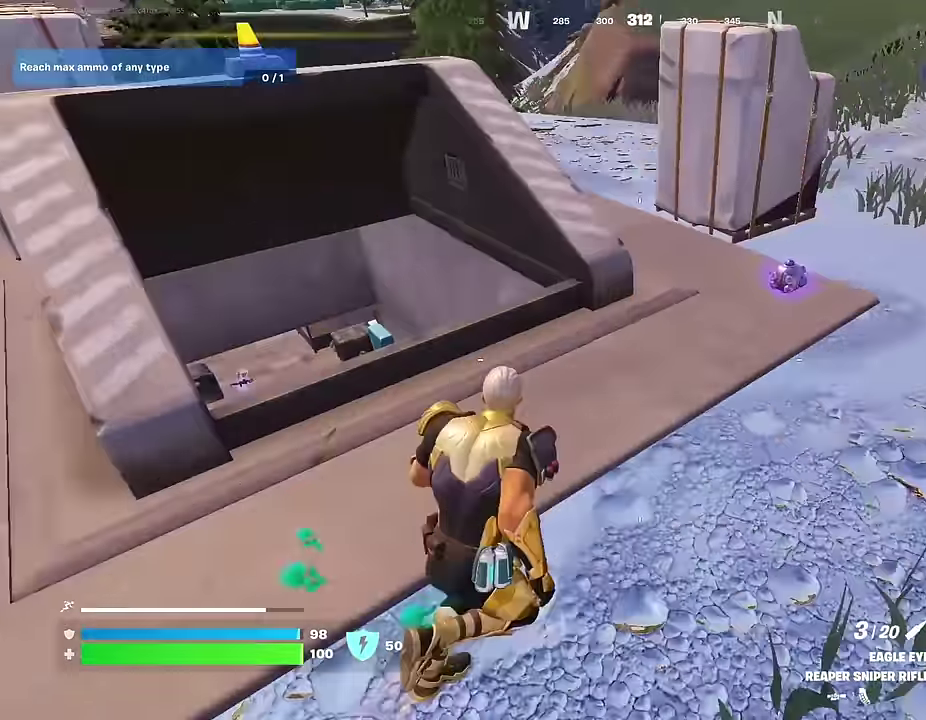
{"dt_ms": 600, "buttons": [], "left_stick": "up", "right_stick": "right", "events": [[117, "left_stick", "up"], [183, "left_stick", "up-left"], [200, "right_stick", "left"], [417, "right_stick", "center"], [467, "right_stick", "right"], [583, "left_stick", "up"]]}
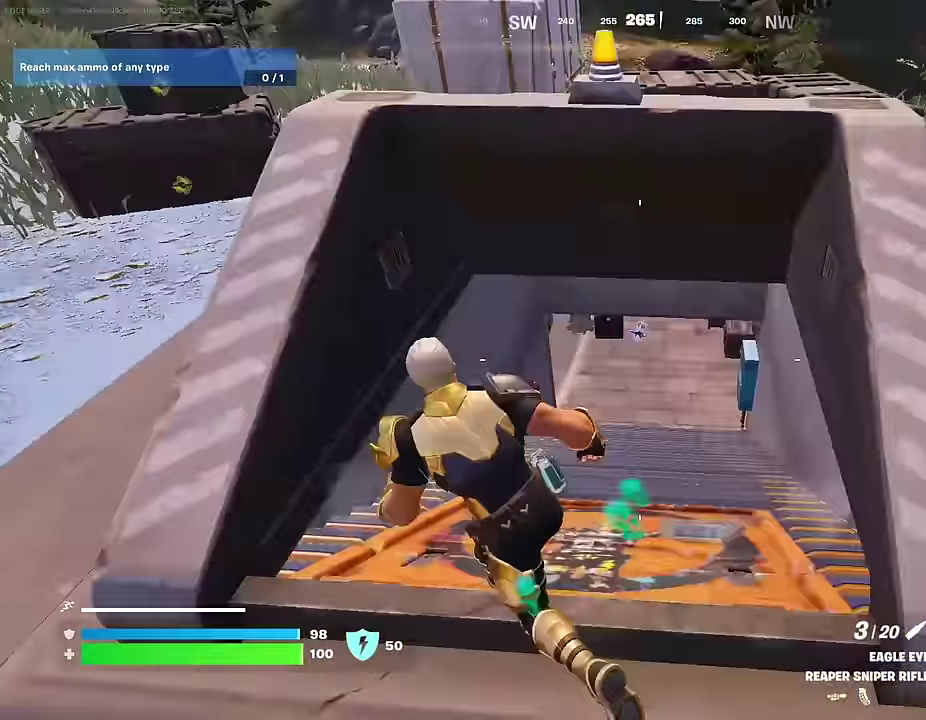
{"dt_ms": 400, "buttons": [], "left_stick": "up", "right_stick": "center", "events": [[17, "right_stick", "center"], [33, "left_stick", "up-right"], [167, "left_stick", "up"]]}
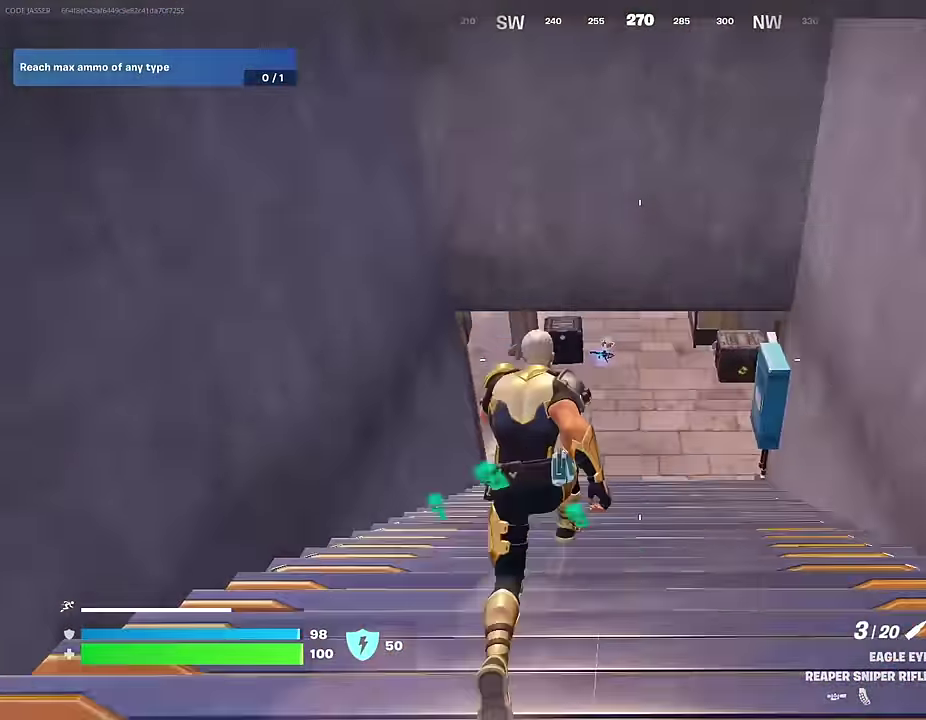
{"dt_ms": 600, "buttons": [], "left_stick": "up", "right_stick": "right", "events": [[550, "right_stick", "right"]]}
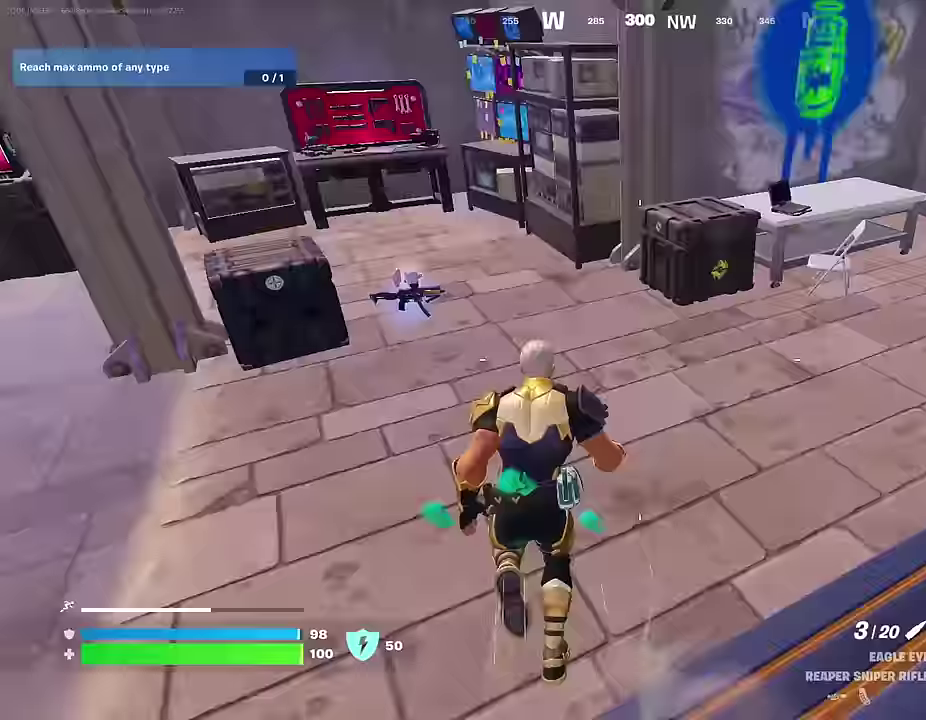
{"dt_ms": 300, "buttons": [], "left_stick": "up", "right_stick": "center", "events": [[33, "left_stick", "up-left"], [183, "right_stick", "center"], [217, "left_stick", "up"]]}
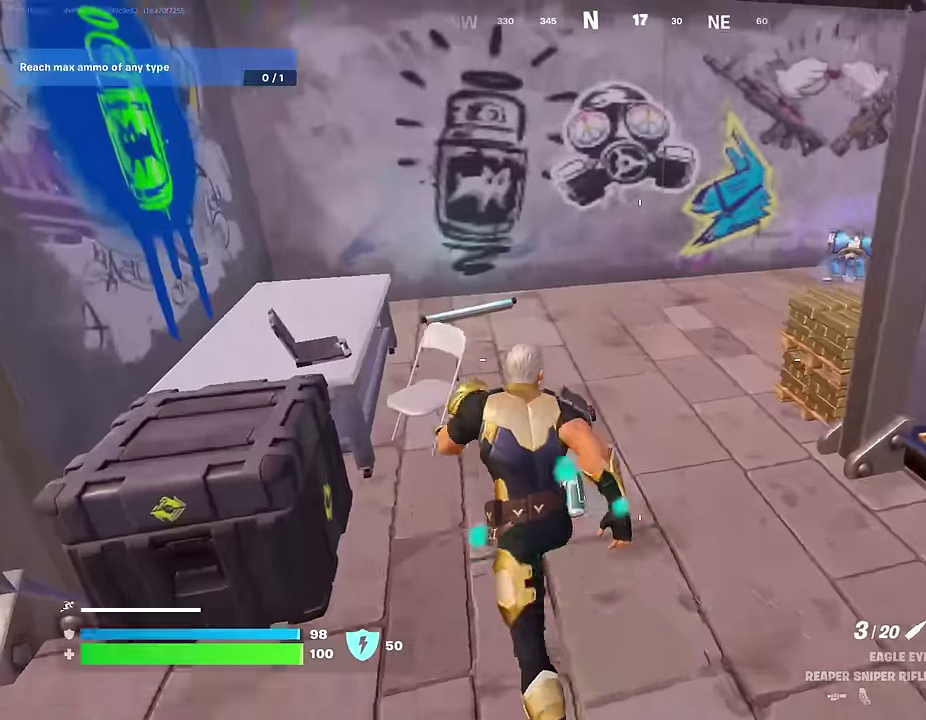
{"dt_ms": 700, "buttons": [], "left_stick": "left", "right_stick": "center"}